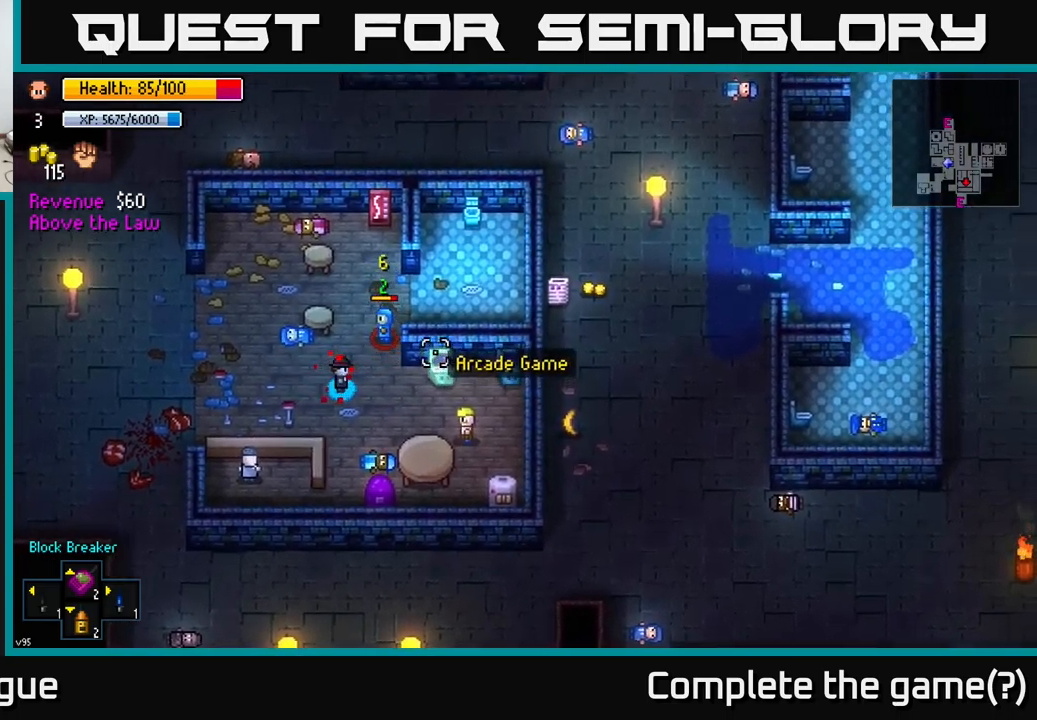
Gameplay with a controller (Xbox layout); each line is a JSON object with the inputs held at the frame after it. "events" lists button and stick changes between this image and that frame as [ms after this image, input, new state], when the widget could be followed in between.
{"buttons": [], "left_stick": "center", "right_stick": "up-right", "events": [[234, "left_stick", "center"], [284, "right_stick", "up-right"]]}
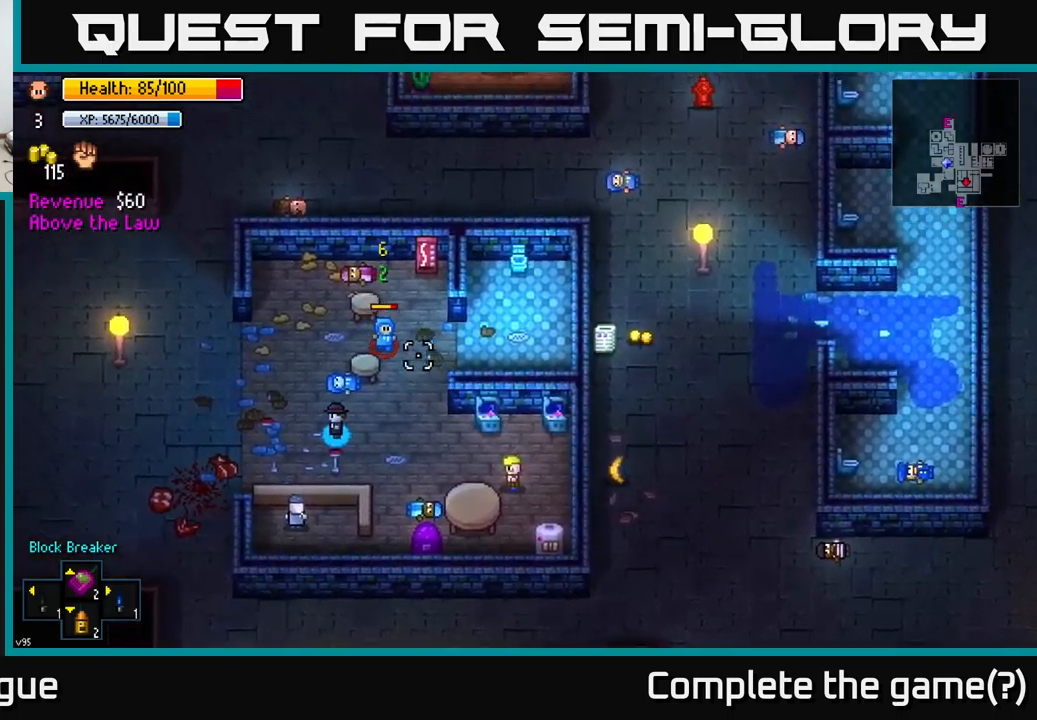
{"buttons": [], "left_stick": "left", "right_stick": "up-right", "events": [[17, "left_stick", "left"], [167, "left_stick", "up-left"], [300, "left_stick", "center"], [400, "left_stick", "left"]]}
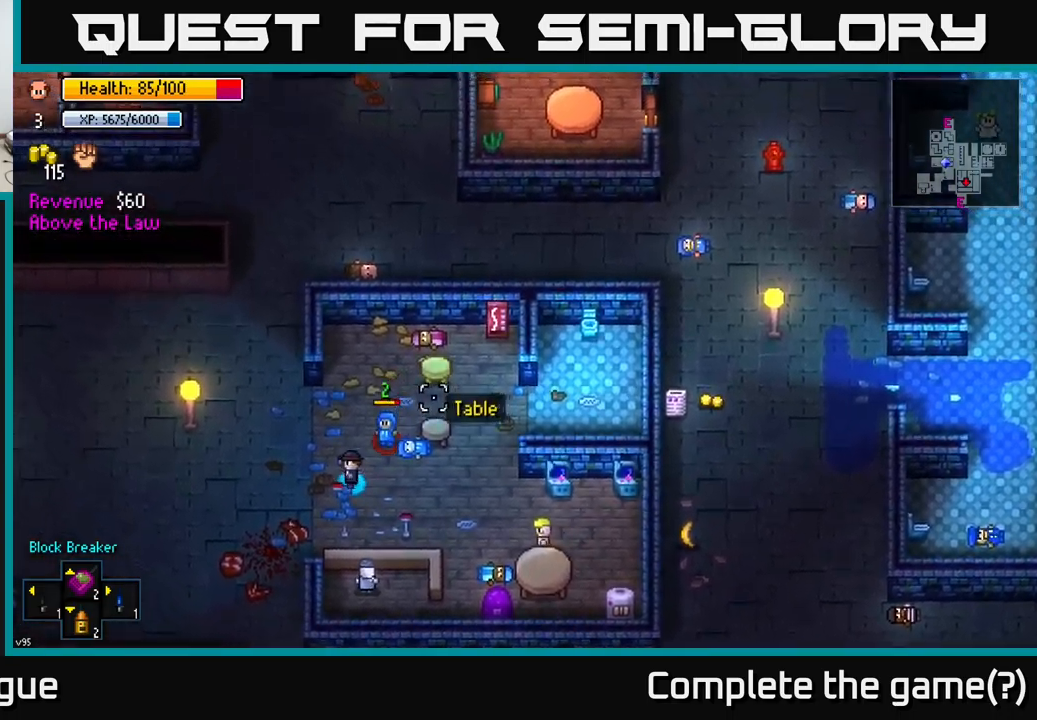
{"buttons": [], "left_stick": "center", "right_stick": "up-right", "events": [[17, "R2", "down"], [17, "left_stick", "center"], [117, "R2", "up"], [150, "left_stick", "left"], [284, "left_stick", "center"]]}
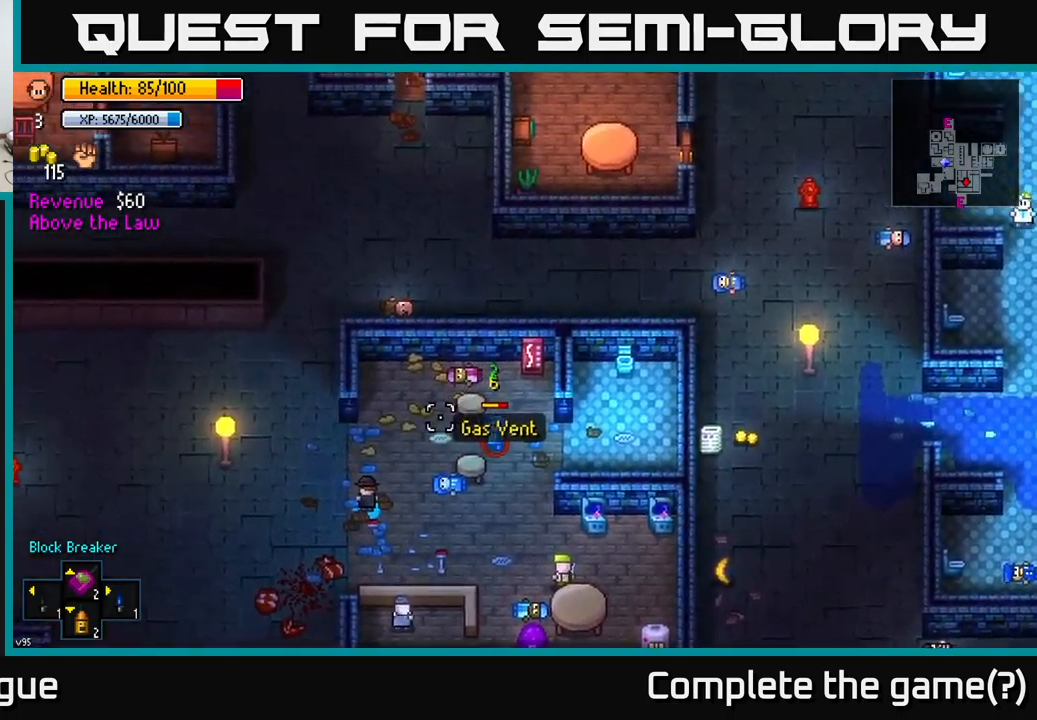
{"buttons": ["R2"], "left_stick": "left", "right_stick": "up-right", "events": [[167, "left_stick", "right"], [384, "left_stick", "left"], [467, "R2", "down"]]}
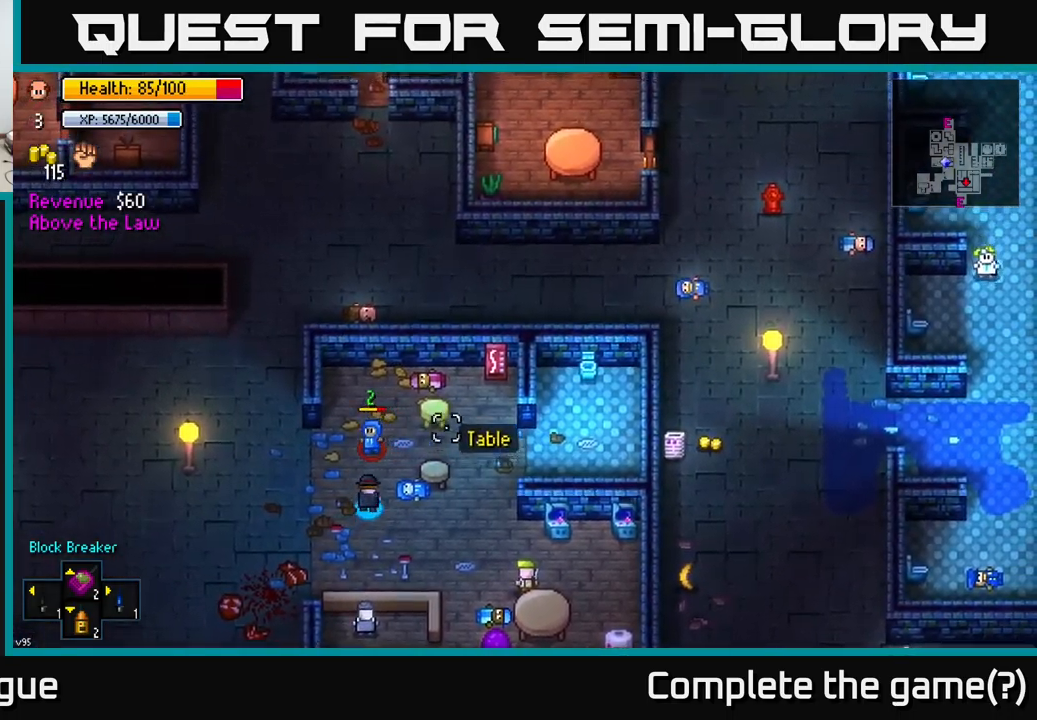
{"buttons": [], "left_stick": "center", "right_stick": "up", "events": [[84, "R2", "up"], [84, "left_stick", "center"], [117, "right_stick", "up"], [217, "R2", "down"], [234, "left_stick", "left"], [317, "R2", "up"], [417, "left_stick", "center"]]}
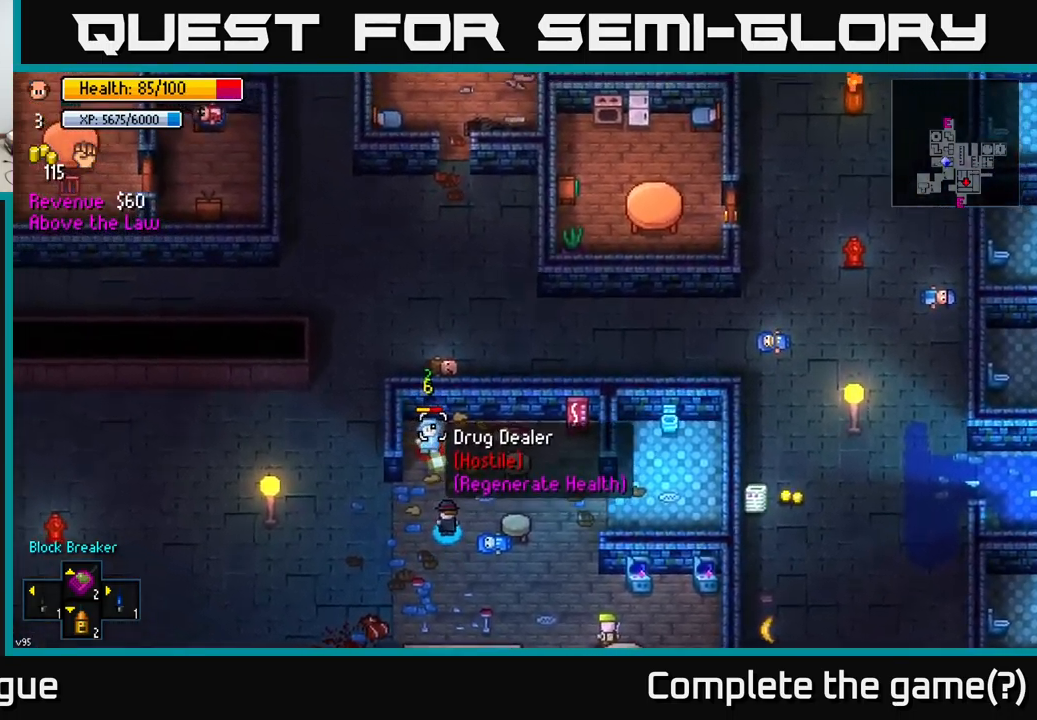
{"buttons": [], "left_stick": "center", "right_stick": "up", "events": [[117, "R2", "down"], [250, "R2", "up"], [384, "R2", "down"], [484, "R2", "up"]]}
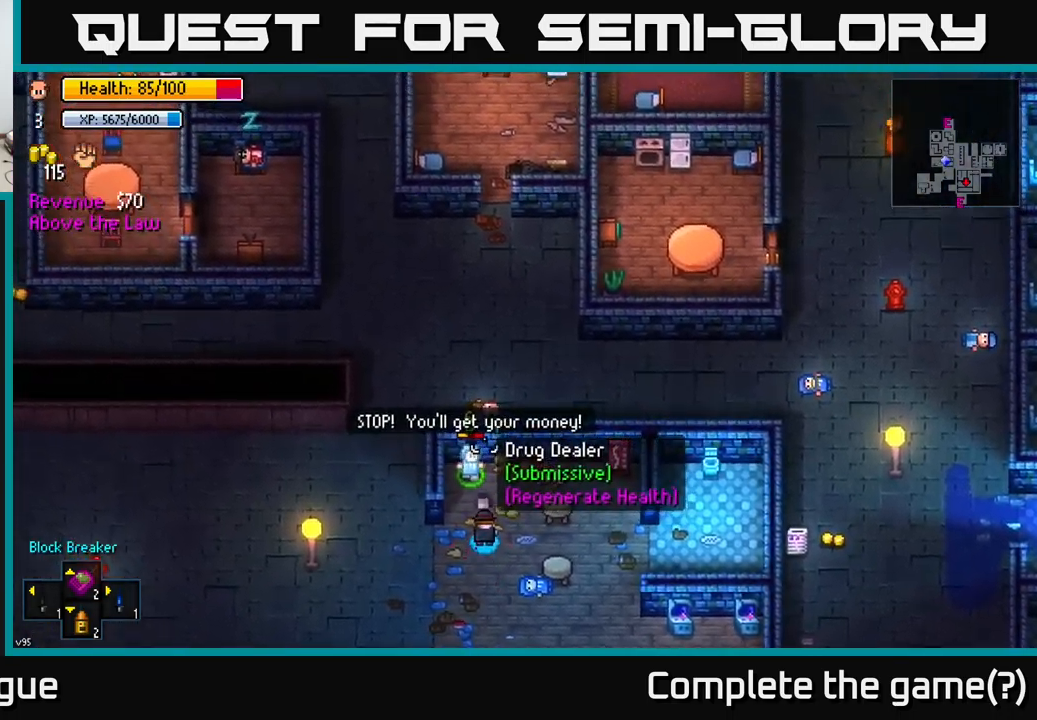
{"buttons": [], "left_stick": "down-left", "right_stick": "center", "events": [[150, "left_stick", "down"], [284, "right_stick", "center"], [434, "left_stick", "center"], [484, "left_stick", "down-left"]]}
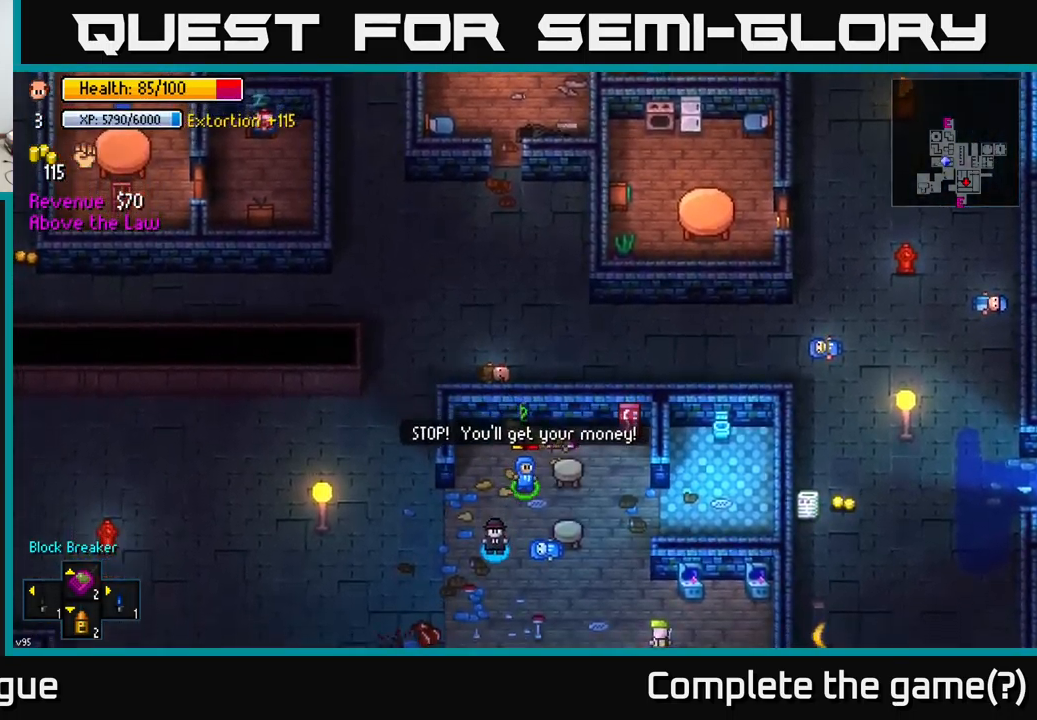
{"buttons": [], "left_stick": "right", "right_stick": "down-right", "events": [[100, "left_stick", "center"], [150, "left_stick", "up"], [284, "left_stick", "center"], [300, "right_stick", "down-right"], [500, "left_stick", "right"]]}
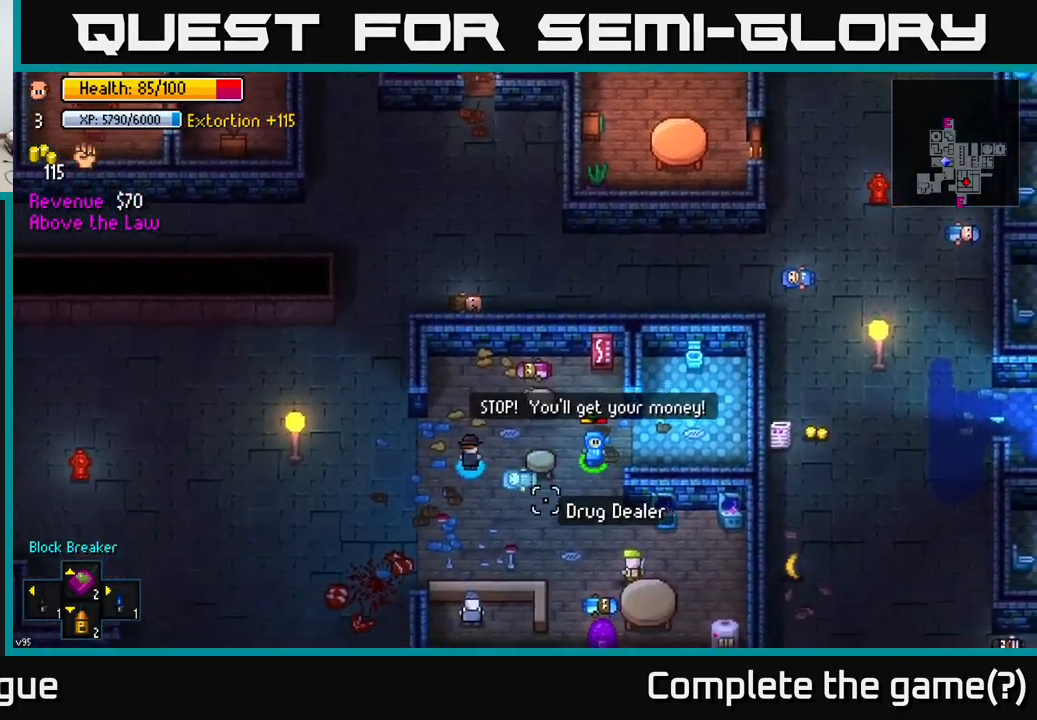
{"buttons": [], "left_stick": "left", "right_stick": "center", "events": [[150, "right_stick", "center"], [167, "left_stick", "down-left"], [401, "left_stick", "left"]]}
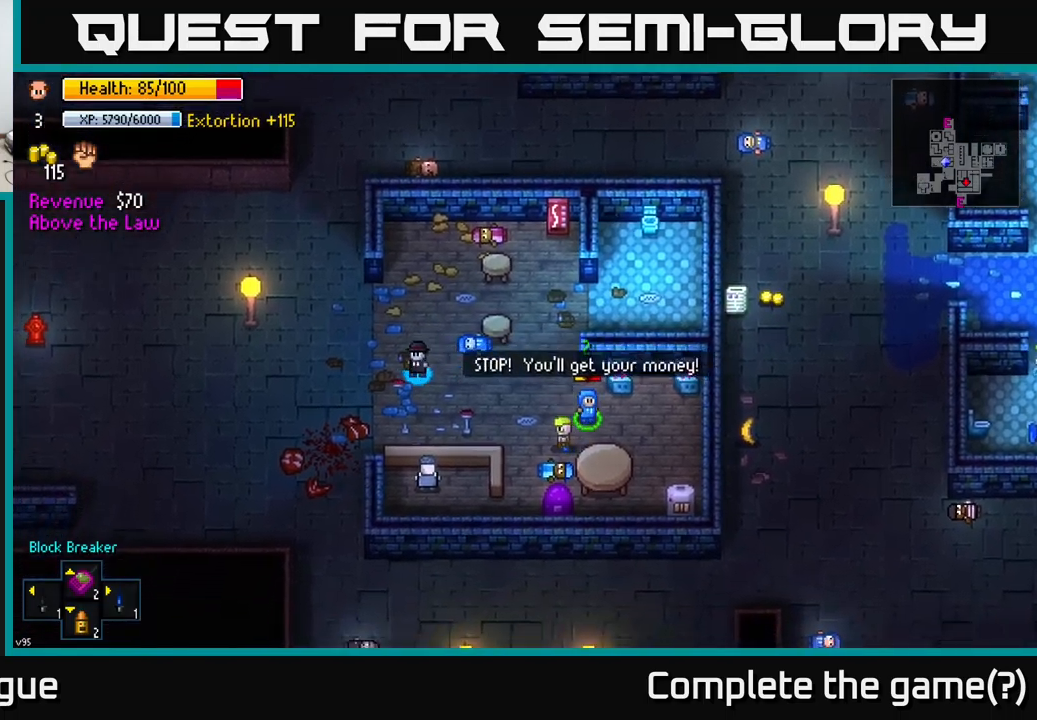
{"buttons": [], "left_stick": "down-left", "right_stick": "center", "events": [[367, "left_stick", "down-left"]]}
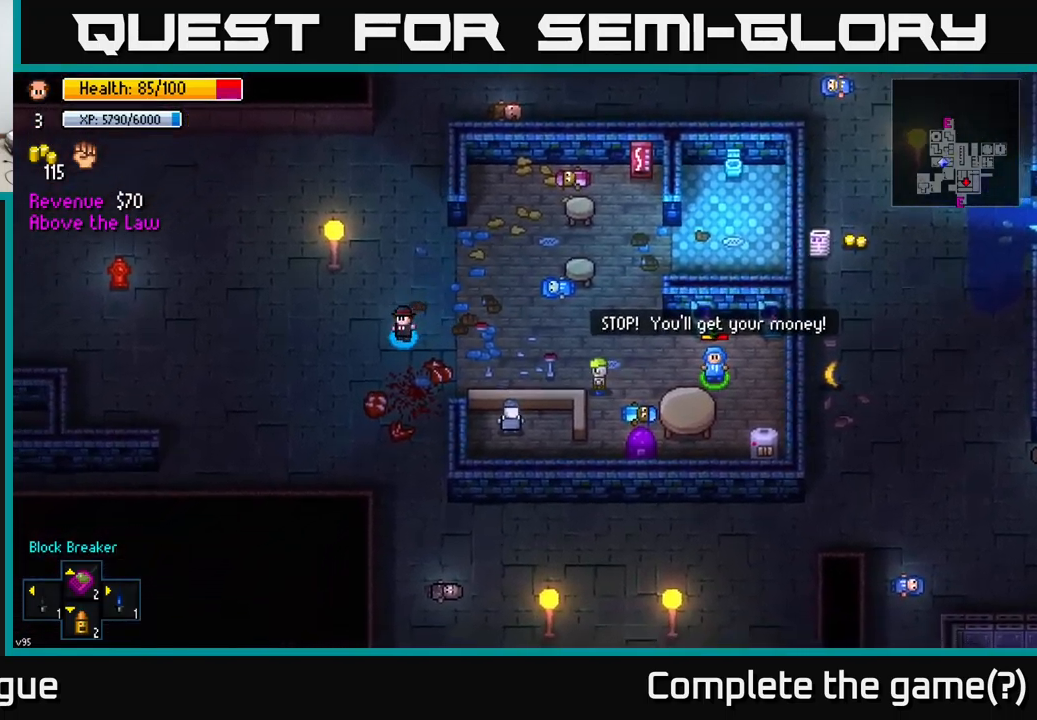
{"buttons": [], "left_stick": "up-left", "right_stick": "left", "events": [[17, "right_stick", "down-left"], [183, "right_stick", "left"], [267, "left_stick", "left"], [450, "left_stick", "up-left"]]}
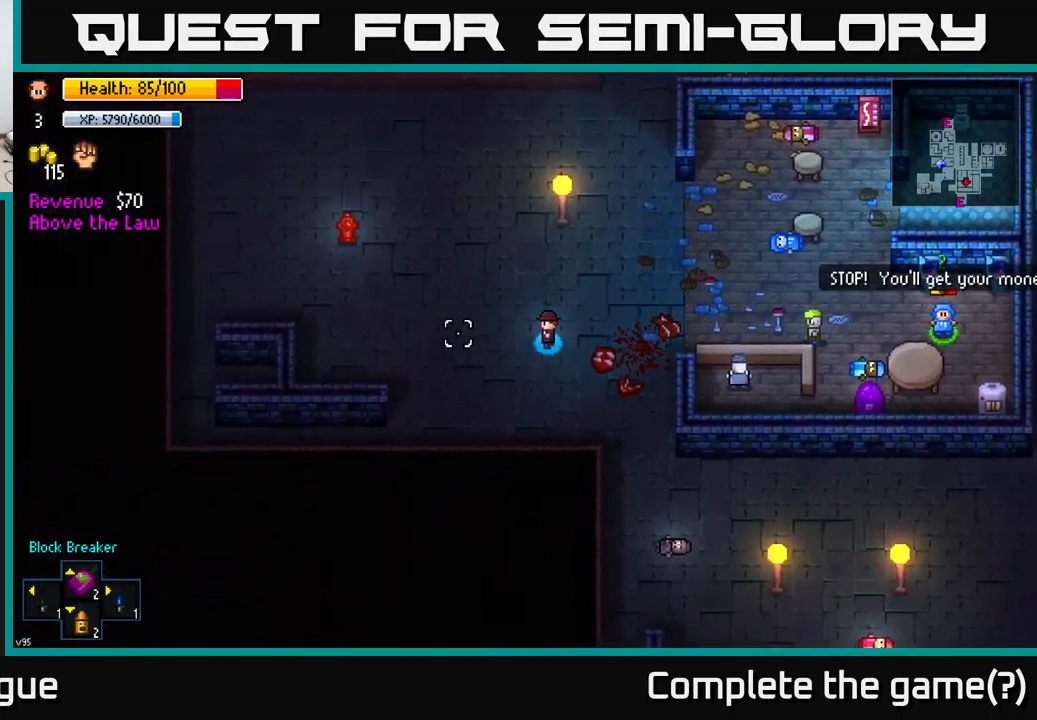
{"buttons": [], "left_stick": "up-right", "right_stick": "up-right", "events": [[67, "left_stick", "up"], [100, "right_stick", "center"], [217, "left_stick", "up-right"], [233, "right_stick", "right"], [300, "right_stick", "up-right"]]}
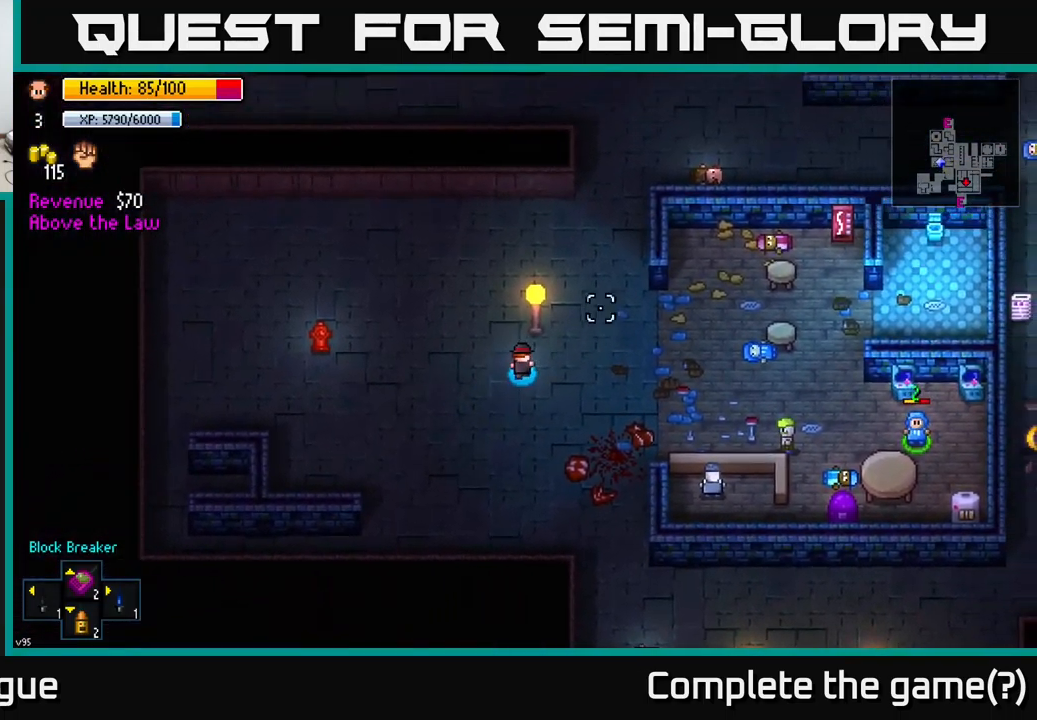
{"buttons": [], "left_stick": "up-right", "right_stick": "center", "events": [[100, "left_stick", "right"], [117, "right_stick", "center"], [250, "left_stick", "up-right"]]}
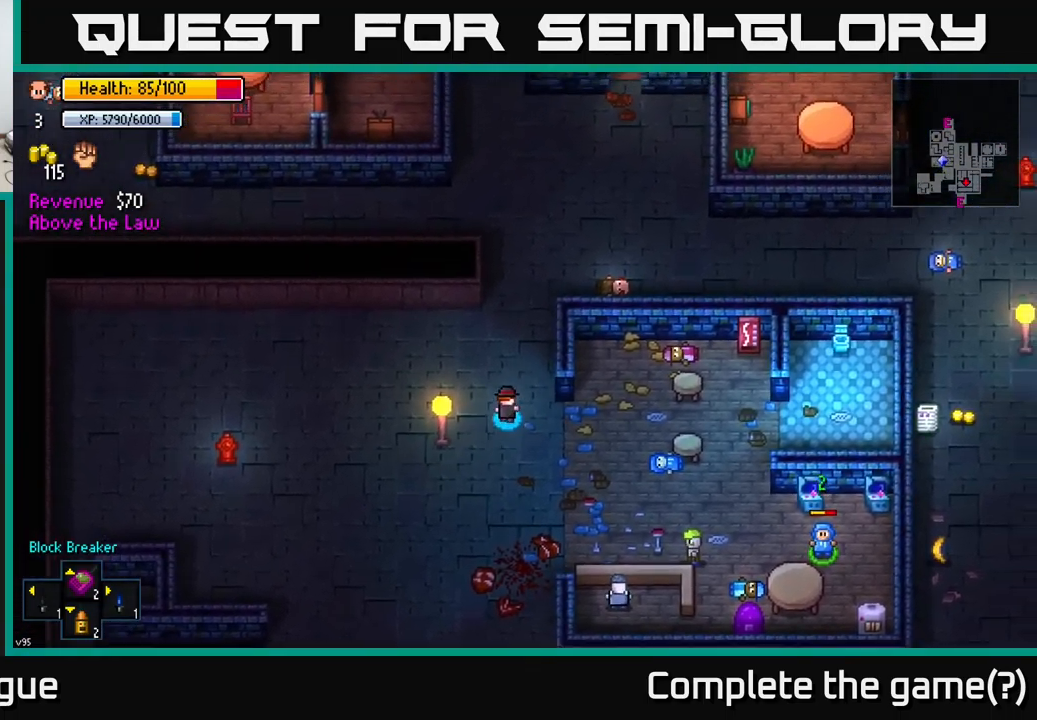
{"buttons": [], "left_stick": "up", "right_stick": "center", "events": [[67, "left_stick", "up"]]}
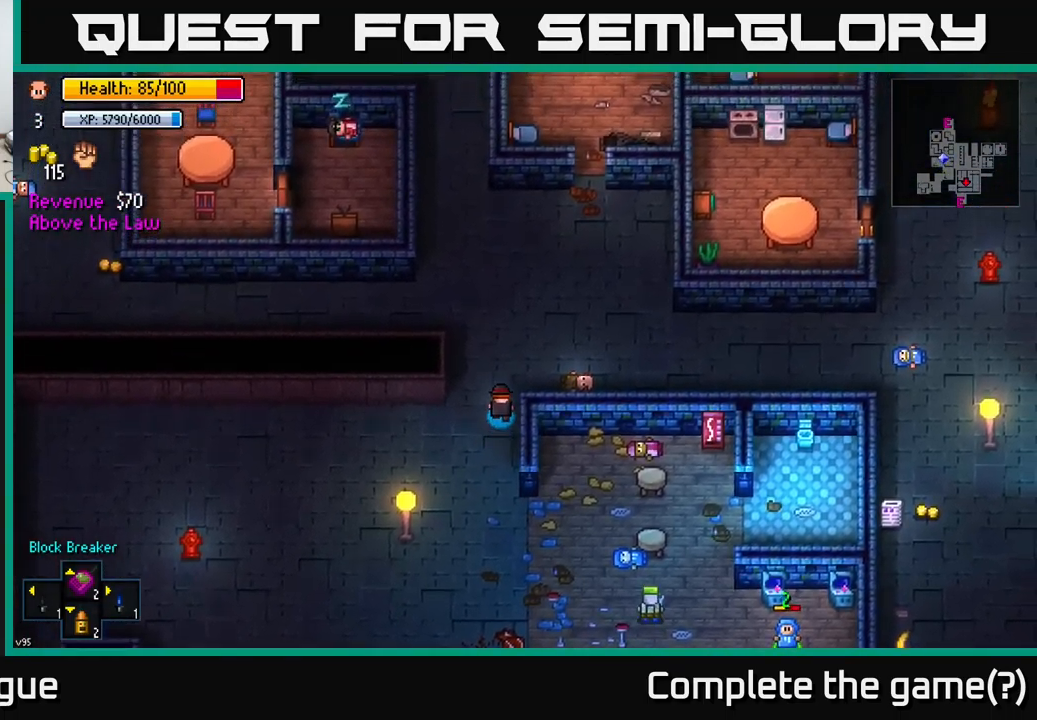
{"buttons": [], "left_stick": "left", "right_stick": "left", "events": [[133, "right_stick", "left"], [283, "left_stick", "up-left"], [450, "left_stick", "left"]]}
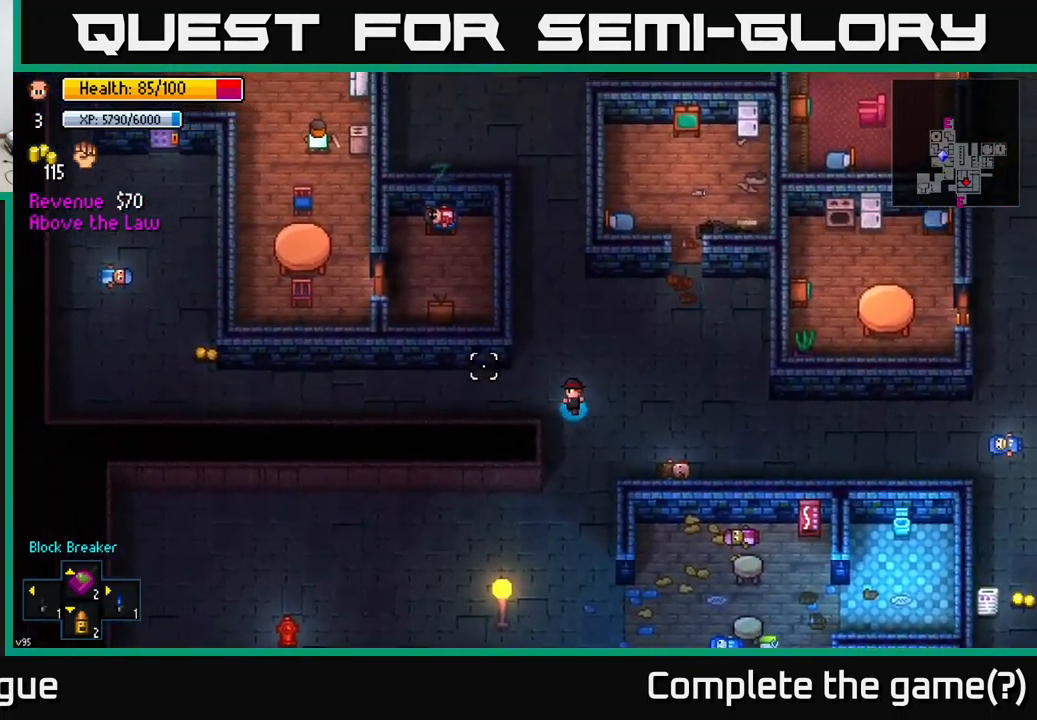
{"buttons": [], "left_stick": "left", "right_stick": "up", "events": [[117, "right_stick", "up-left"], [233, "right_stick", "up"]]}
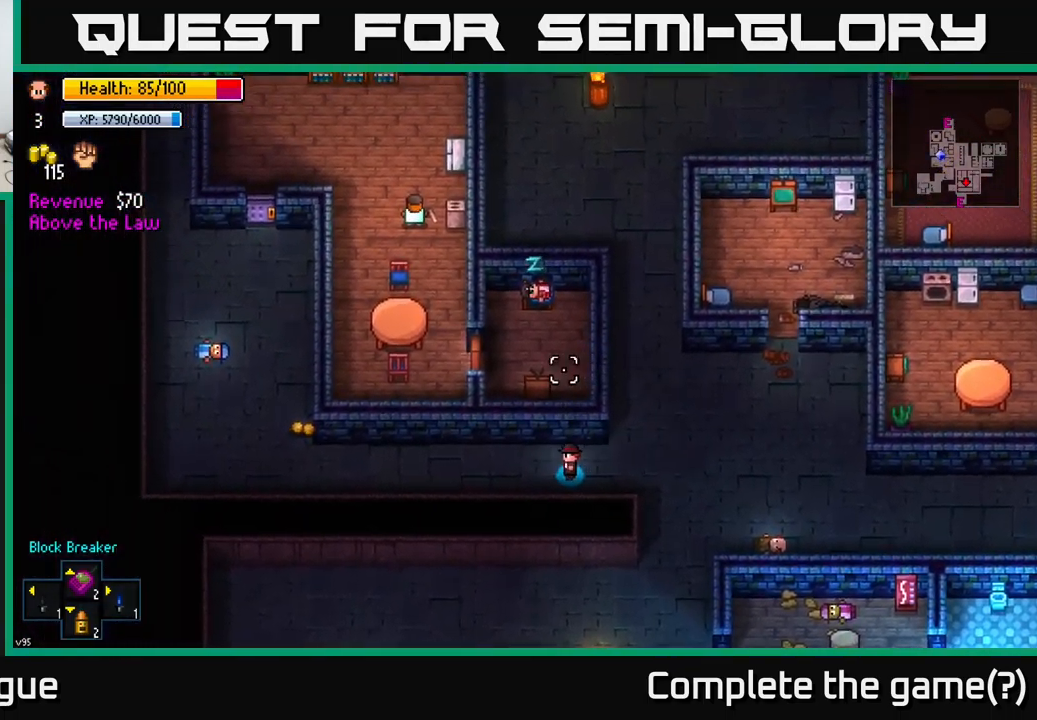
{"buttons": [], "left_stick": "left", "right_stick": "up", "events": [[83, "right_stick", "up-left"], [133, "left_stick", "up-left"], [217, "right_stick", "up"], [300, "left_stick", "left"]]}
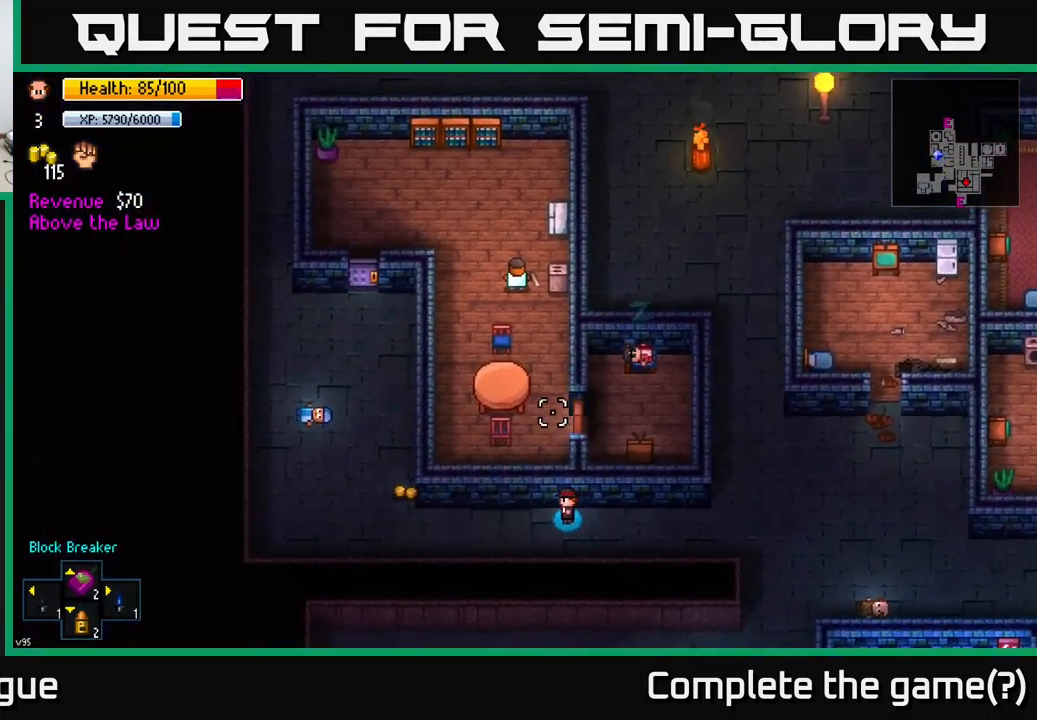
{"buttons": [], "left_stick": "left", "right_stick": "up", "events": []}
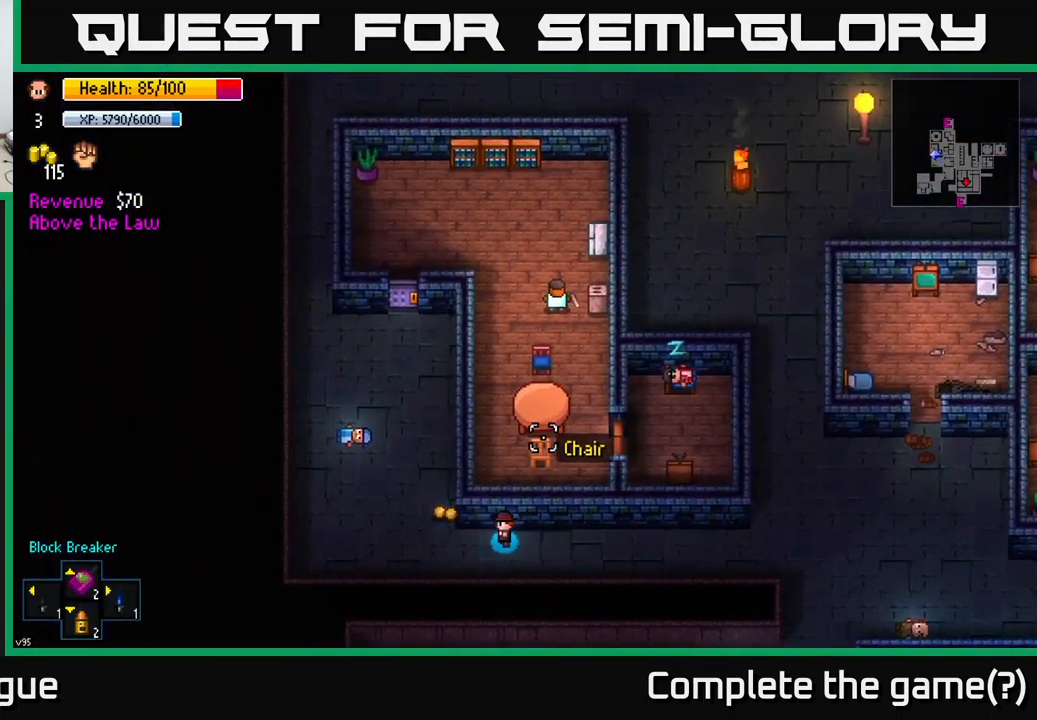
{"buttons": [], "left_stick": "right", "right_stick": "center", "events": [[217, "right_stick", "center"], [283, "A", "down"], [283, "left_stick", "right"], [383, "A", "up"]]}
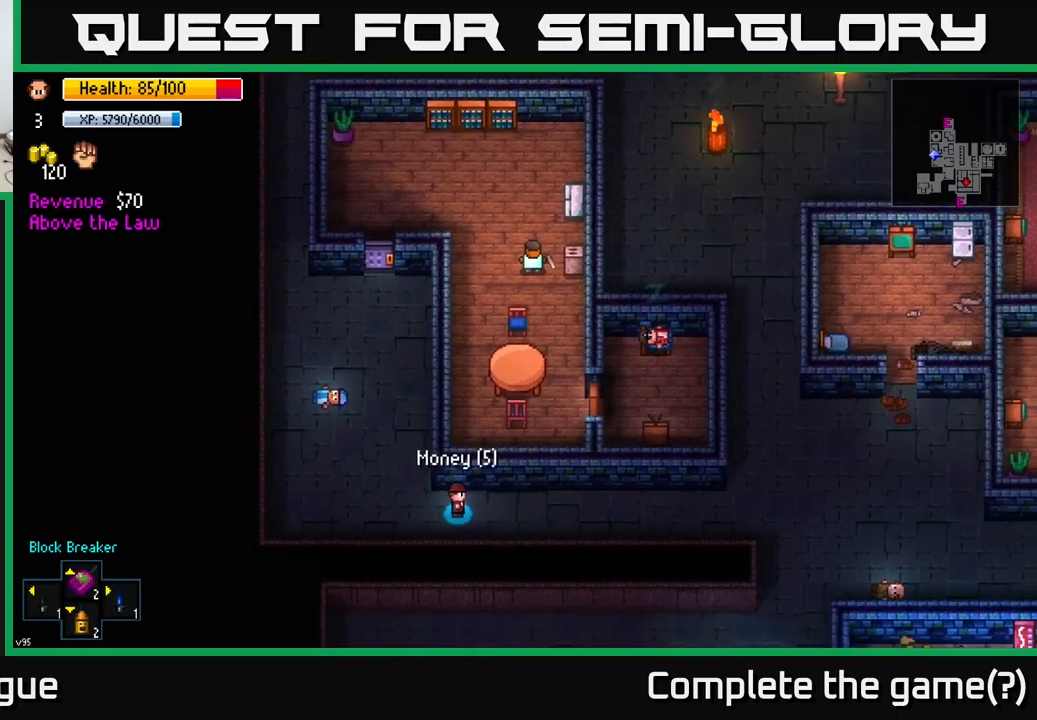
{"buttons": [], "left_stick": "right", "right_stick": "center", "events": [[150, "right_stick", "right"], [417, "right_stick", "center"]]}
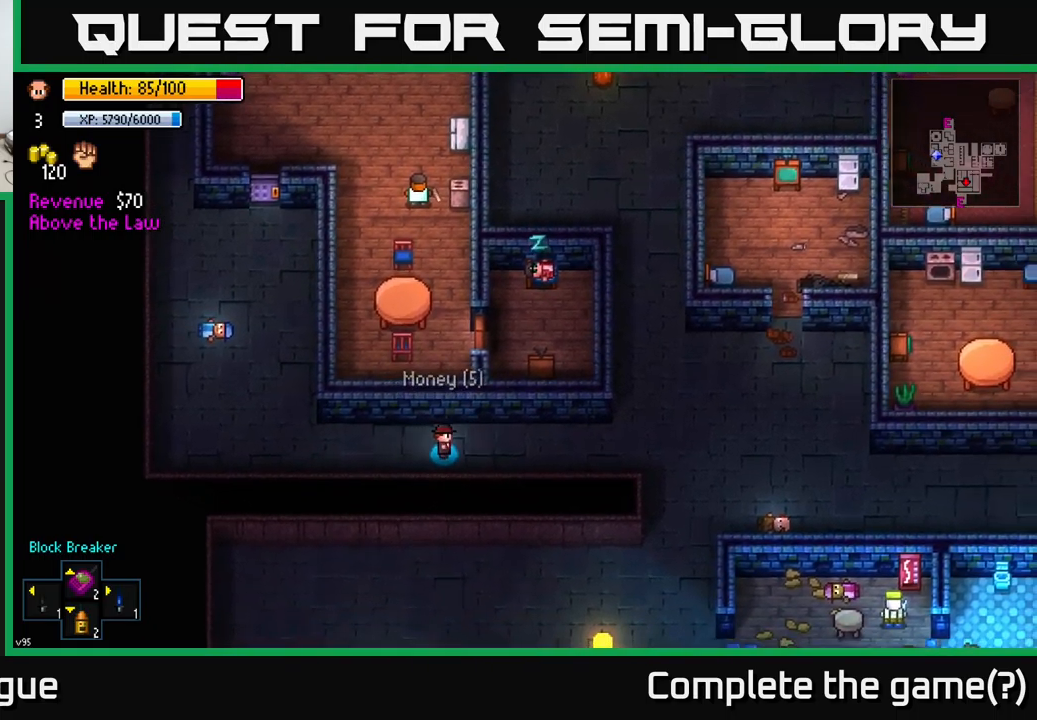
{"buttons": [], "left_stick": "right", "right_stick": "center", "events": [[133, "right_stick", "right"], [450, "right_stick", "center"]]}
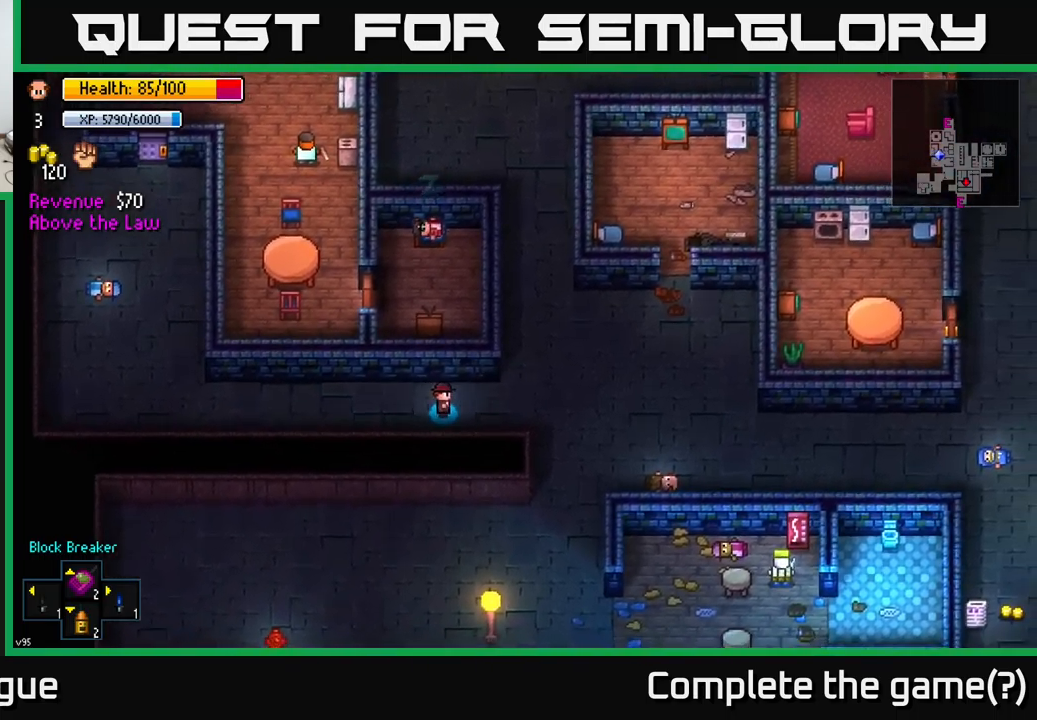
{"buttons": [], "left_stick": "right", "right_stick": "up-right", "events": [[383, "right_stick", "up-right"]]}
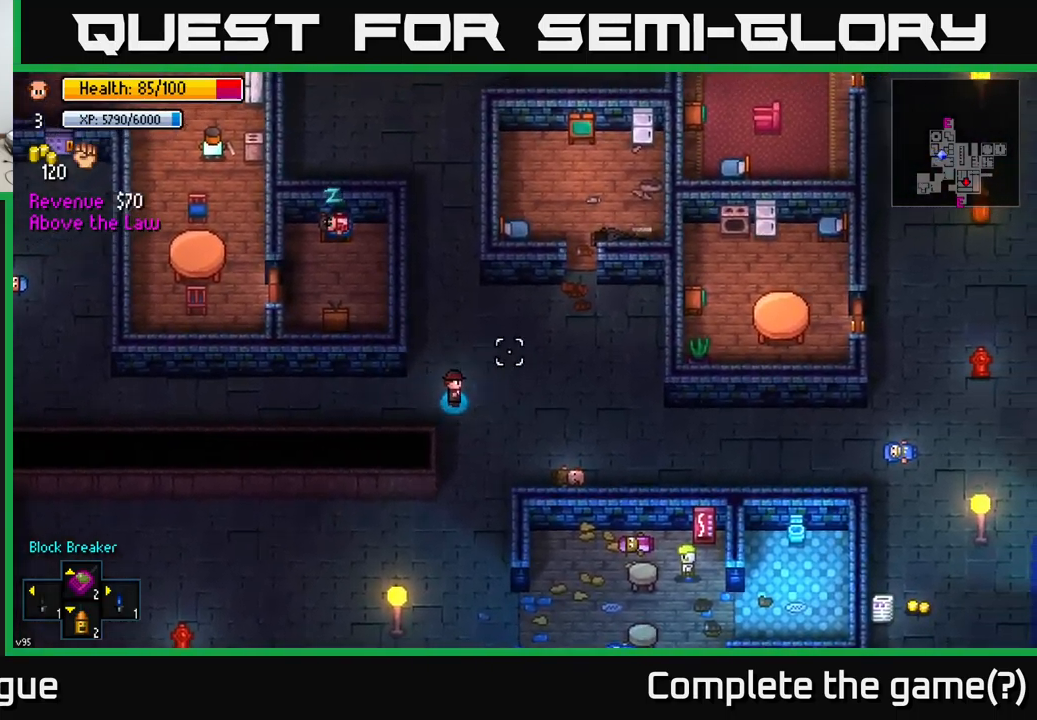
{"buttons": [], "left_stick": "right", "right_stick": "center", "events": [[300, "right_stick", "center"]]}
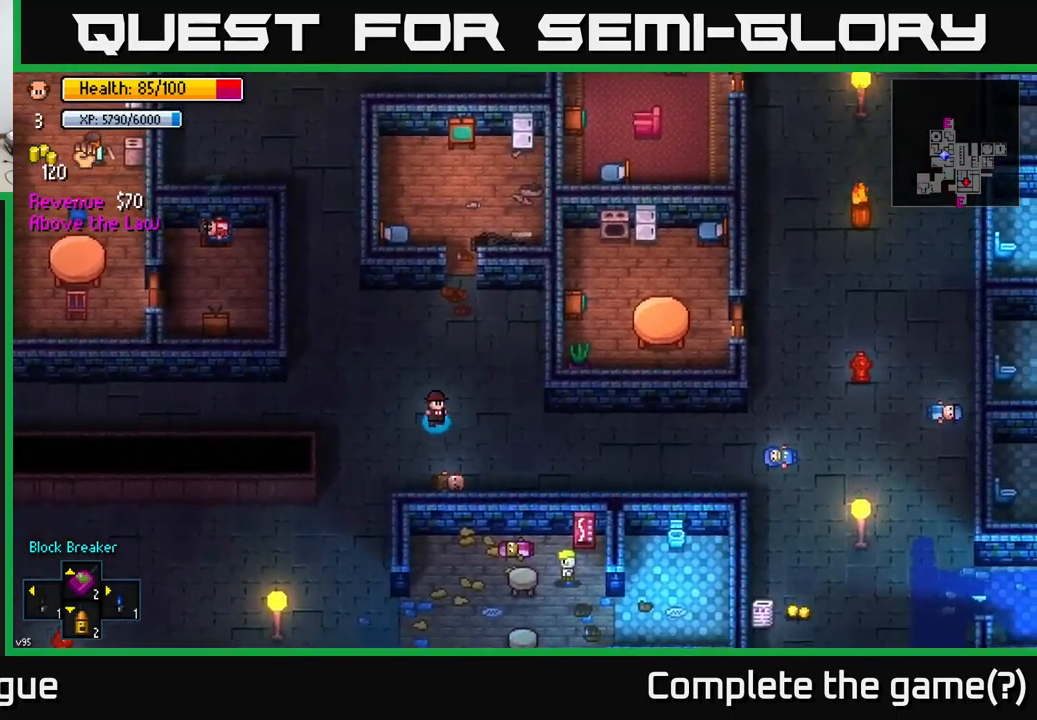
{"buttons": [], "left_stick": "up-left", "right_stick": "center", "events": [[400, "left_stick", "up"], [467, "left_stick", "up-left"]]}
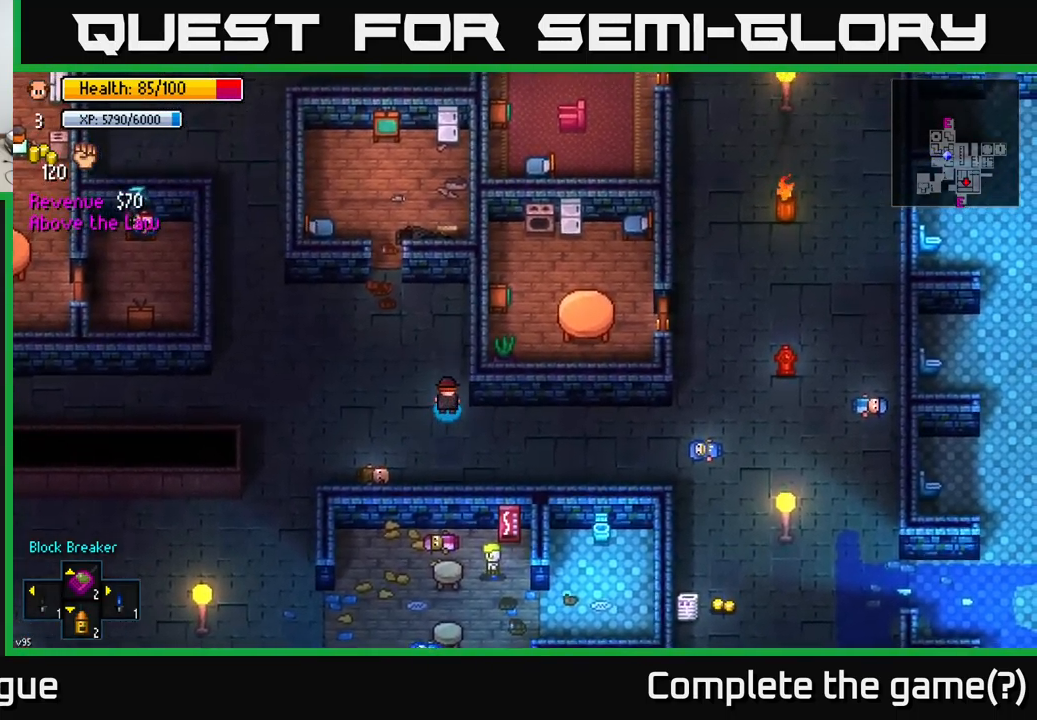
{"buttons": [], "left_stick": "up-left", "right_stick": "center", "events": [[250, "left_stick", "up"], [383, "left_stick", "up-left"]]}
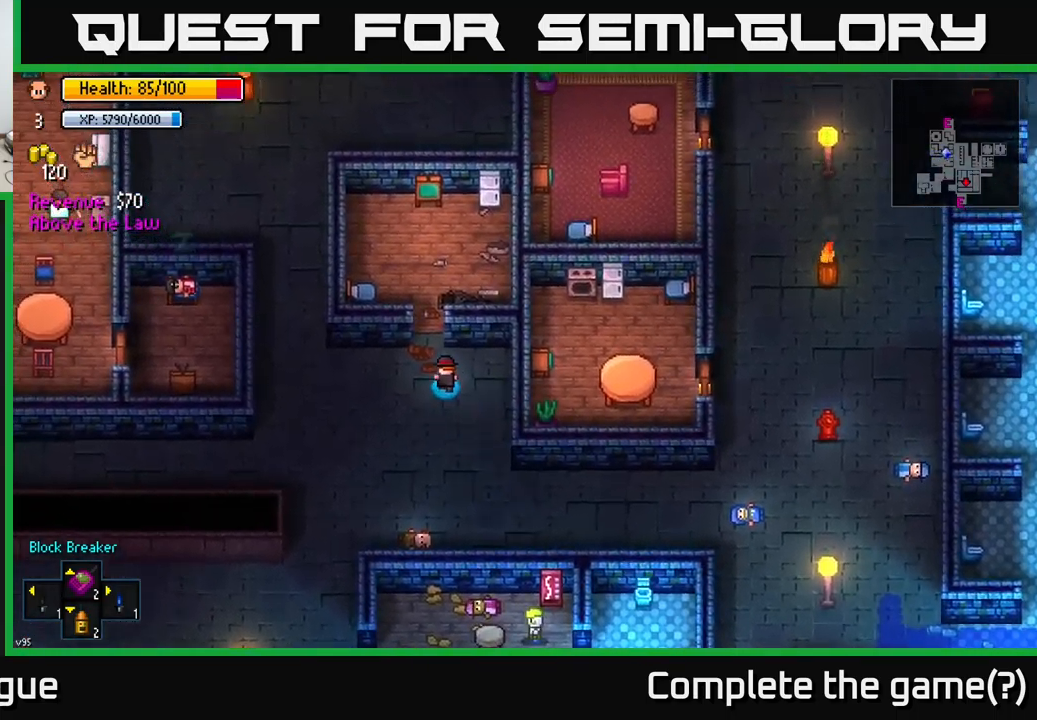
{"buttons": [], "left_stick": "right", "right_stick": "center", "events": [[217, "left_stick", "up"], [450, "left_stick", "right"]]}
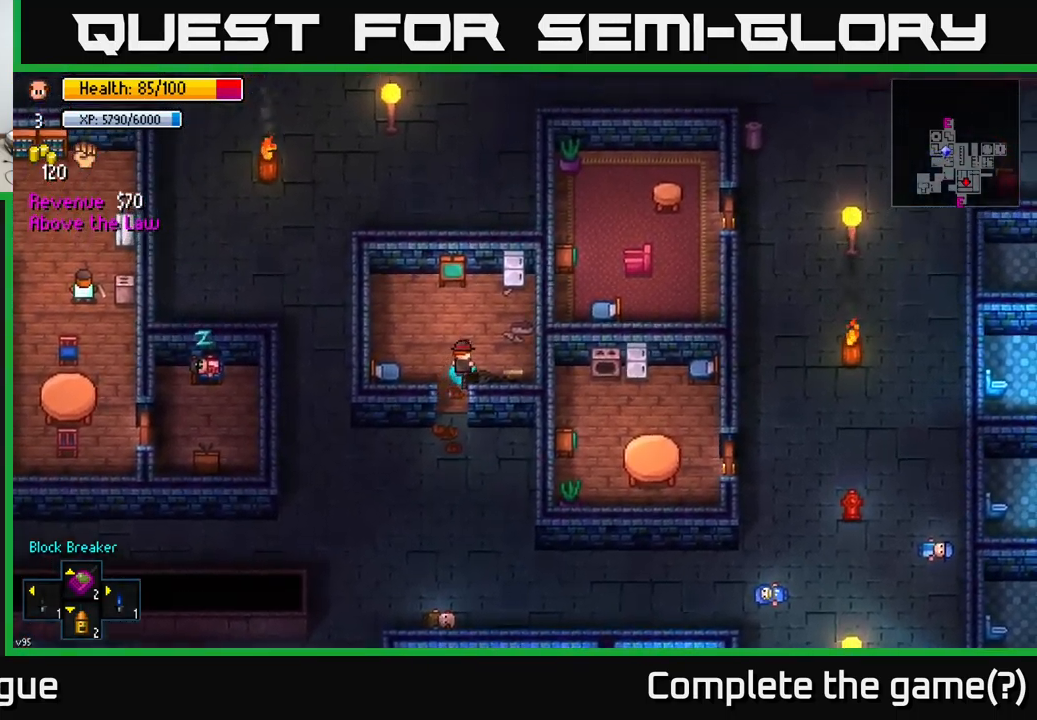
{"buttons": [], "left_stick": "down-left", "right_stick": "center", "events": [[183, "A", "down"], [217, "left_stick", "left"], [250, "A", "up"], [400, "left_stick", "down-left"]]}
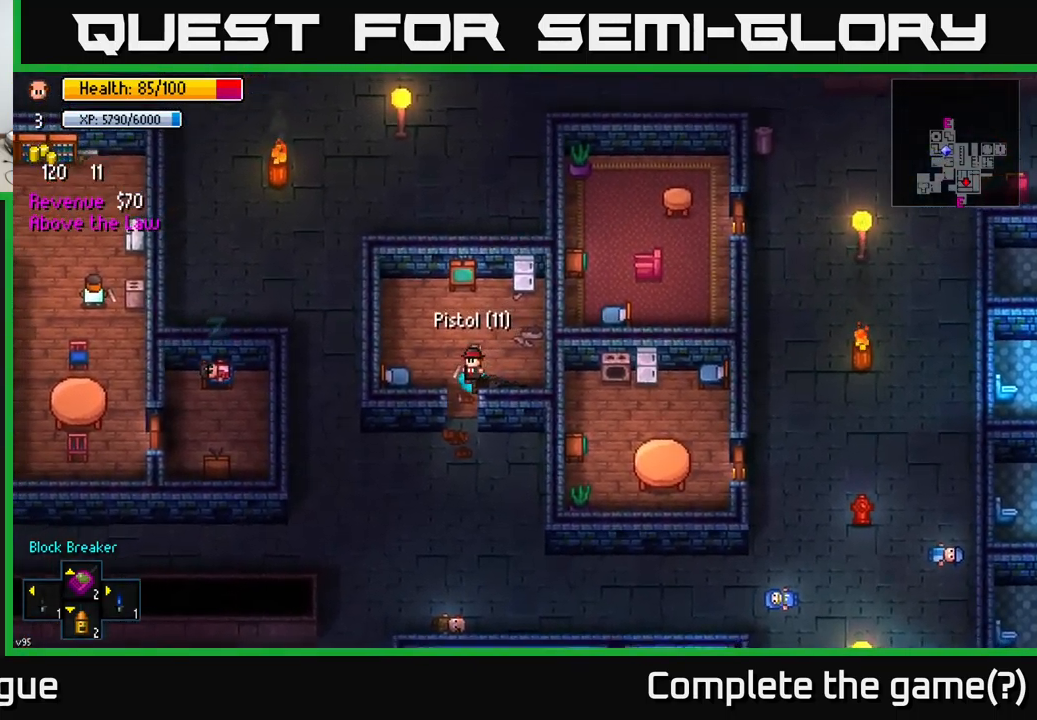
{"buttons": [], "left_stick": "down-right", "right_stick": "center", "events": [[50, "left_stick", "down"], [417, "left_stick", "down-right"]]}
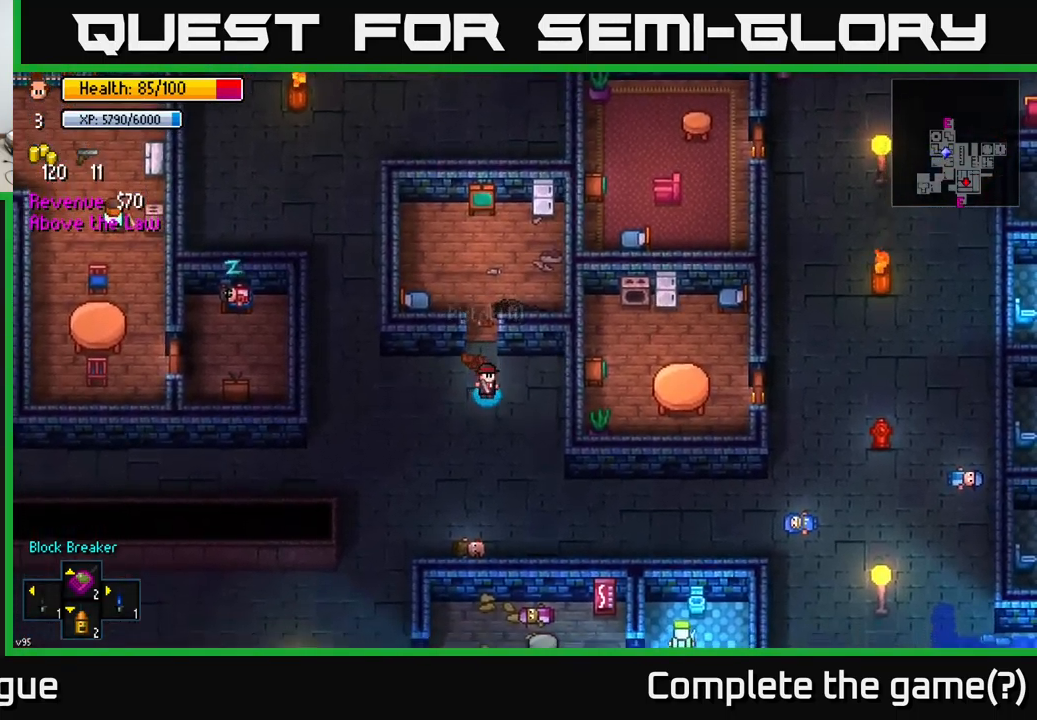
{"buttons": [], "left_stick": "center", "right_stick": "center", "events": [[283, "R1", "down"], [400, "R1", "up"], [467, "left_stick", "center"]]}
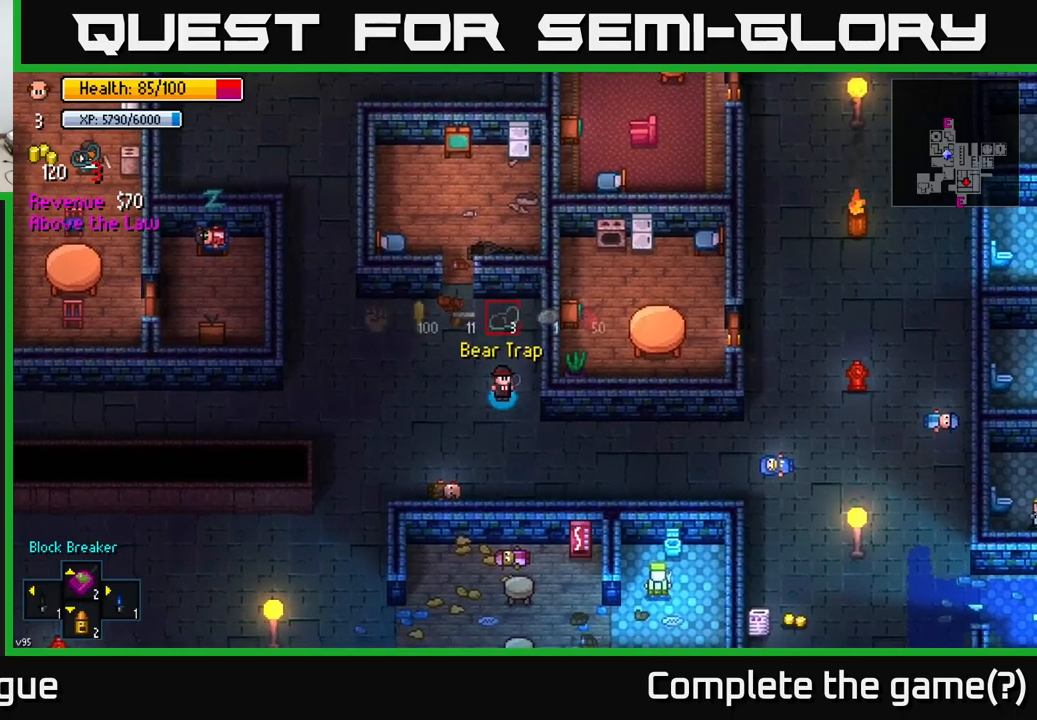
{"buttons": [], "left_stick": "down-right", "right_stick": "center", "events": [[167, "left_stick", "down-right"], [400, "R1", "down"], [484, "R1", "up"]]}